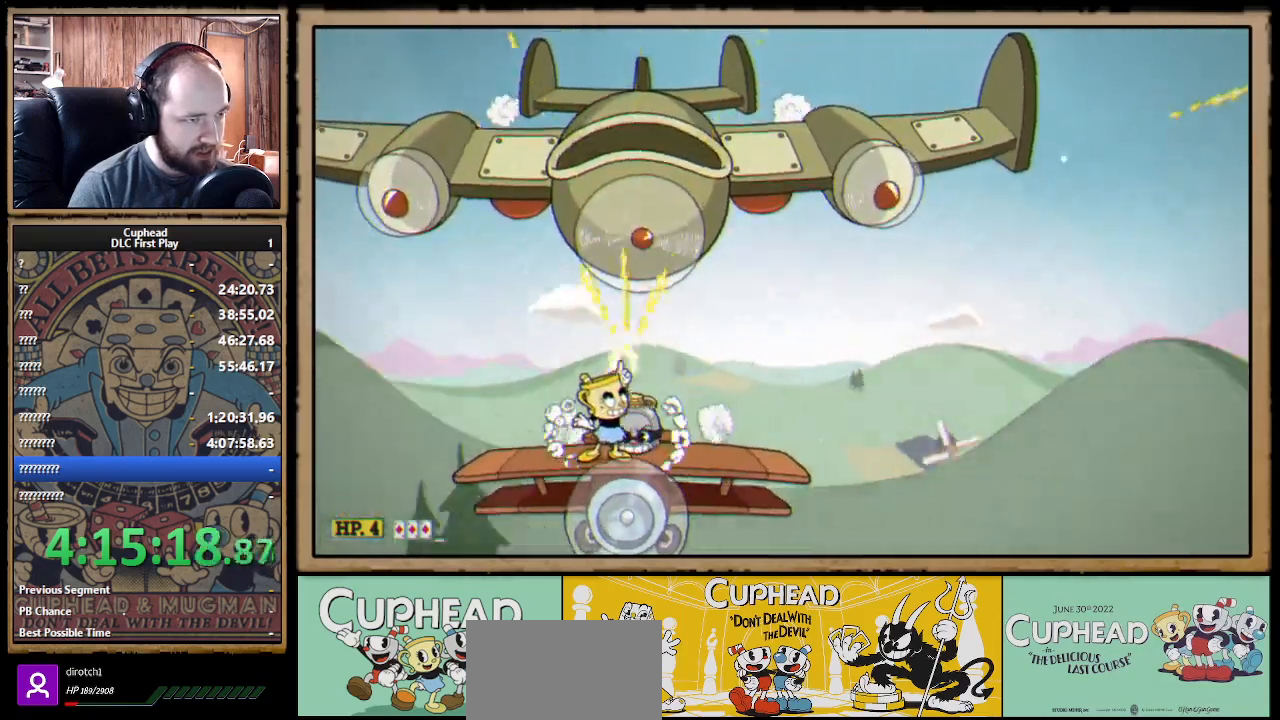
Gameplay with a controller (Xbox layout); each line is a JSON object with the inputs held at the frame after it. "events" lists button and stick changes between this image and that frame as [ms after this image, input, new state], when the widget could be followed in between. Not read: R3.
{"buttons": ["X"], "left_stick": "up-right", "right_stick": "center", "events": [[50, "A", "down"], [150, "A", "up"], [217, "left_stick", "up-right"]]}
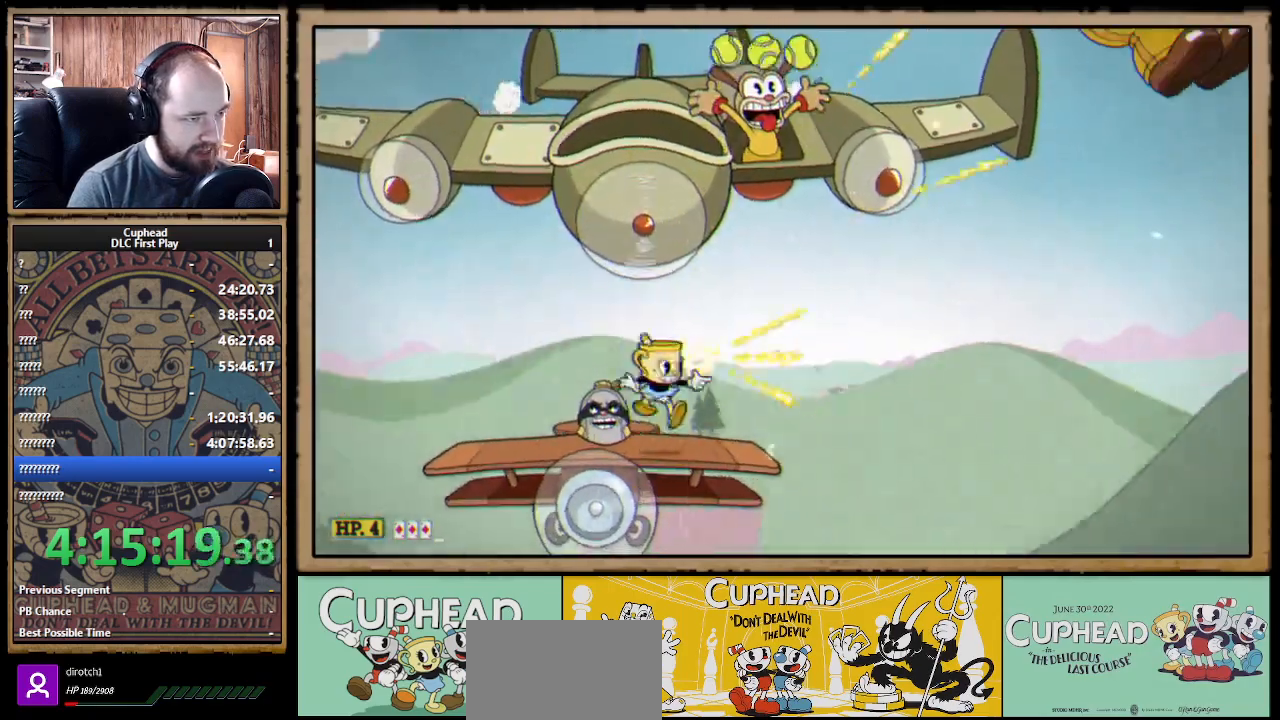
{"buttons": ["X"], "left_stick": "up-left", "right_stick": "center", "events": [[117, "R1", "down"], [200, "left_stick", "center"], [417, "R1", "up"], [467, "left_stick", "up-left"]]}
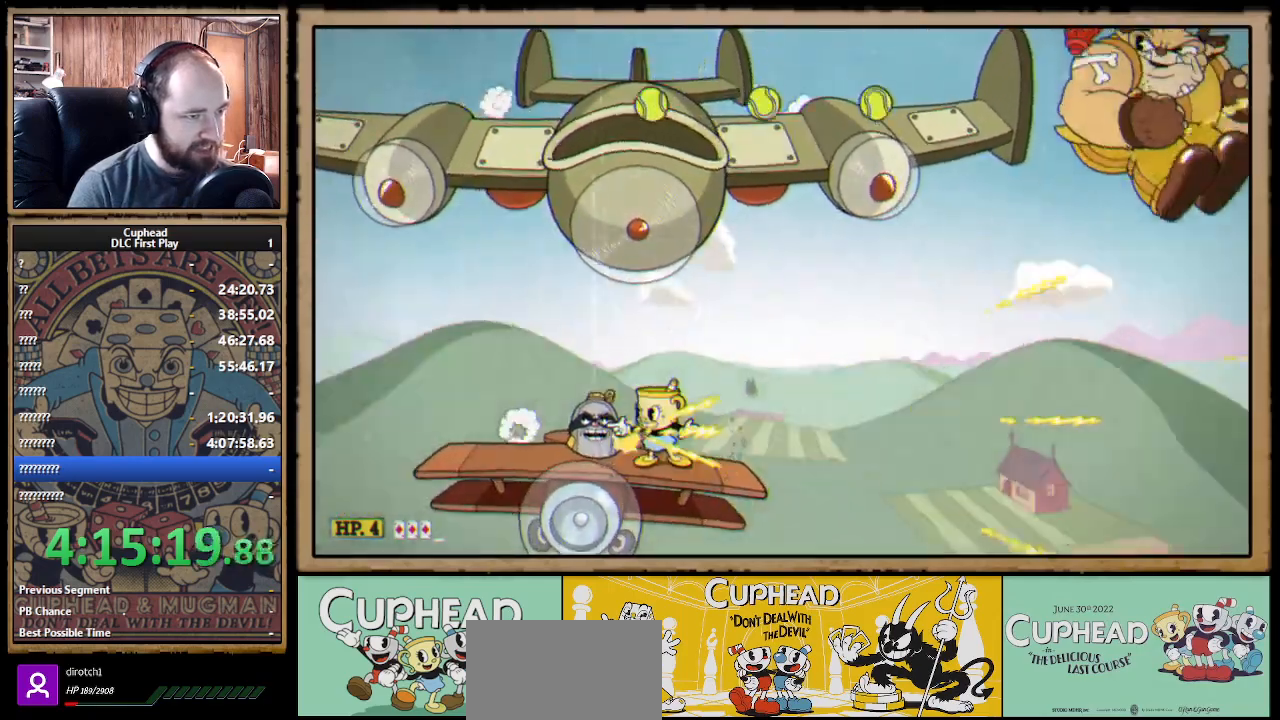
{"buttons": ["X"], "left_stick": "center", "right_stick": "center", "events": [[200, "A", "down"], [200, "left_stick", "right"], [300, "left_stick", "center"], [433, "A", "up"]]}
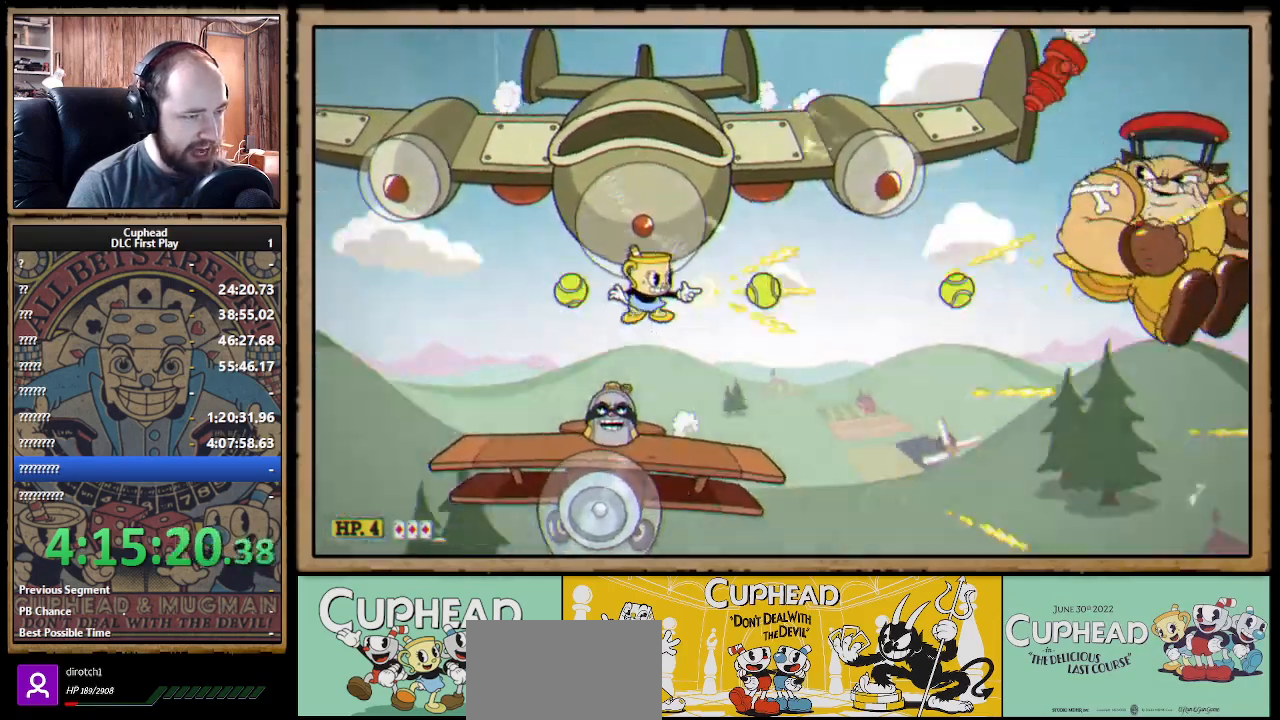
{"buttons": ["X"], "left_stick": "center", "right_stick": "center", "events": [[67, "L1", "down"], [200, "L1", "up"], [367, "A", "down"], [400, "A", "up"]]}
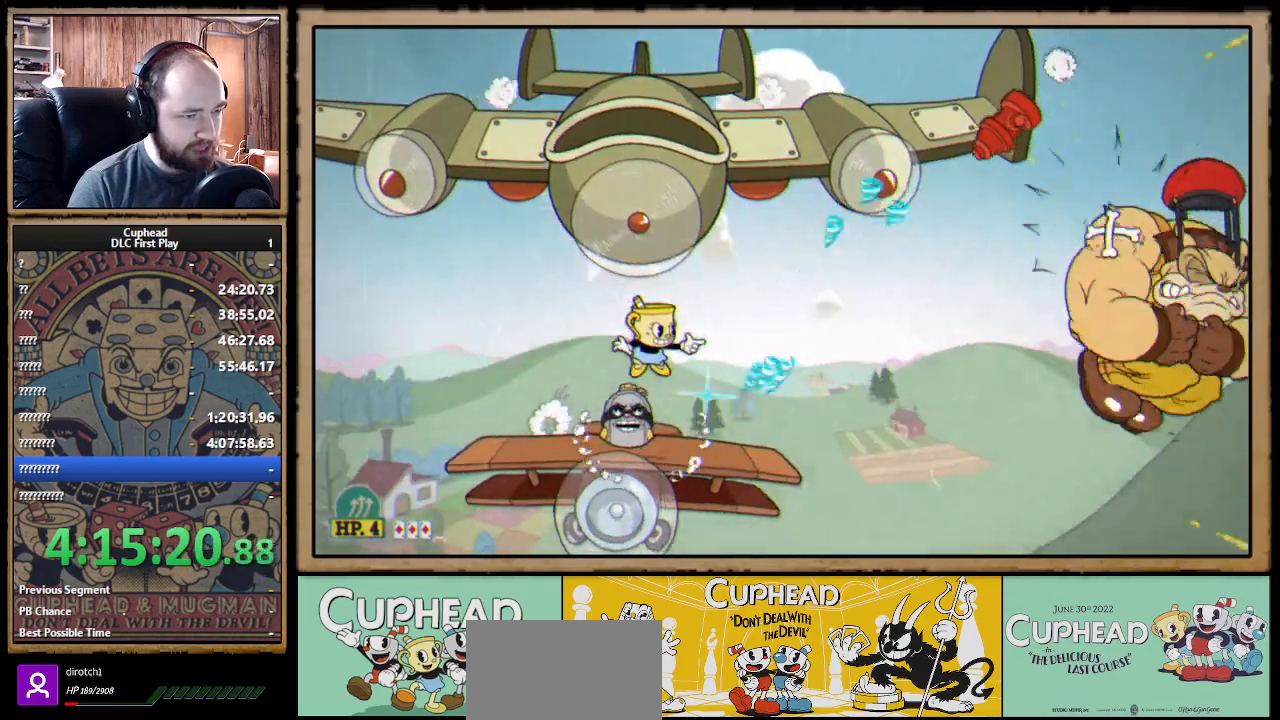
{"buttons": ["X"], "left_stick": "center", "right_stick": "center", "events": [[283, "L1", "down"], [383, "L1", "up"]]}
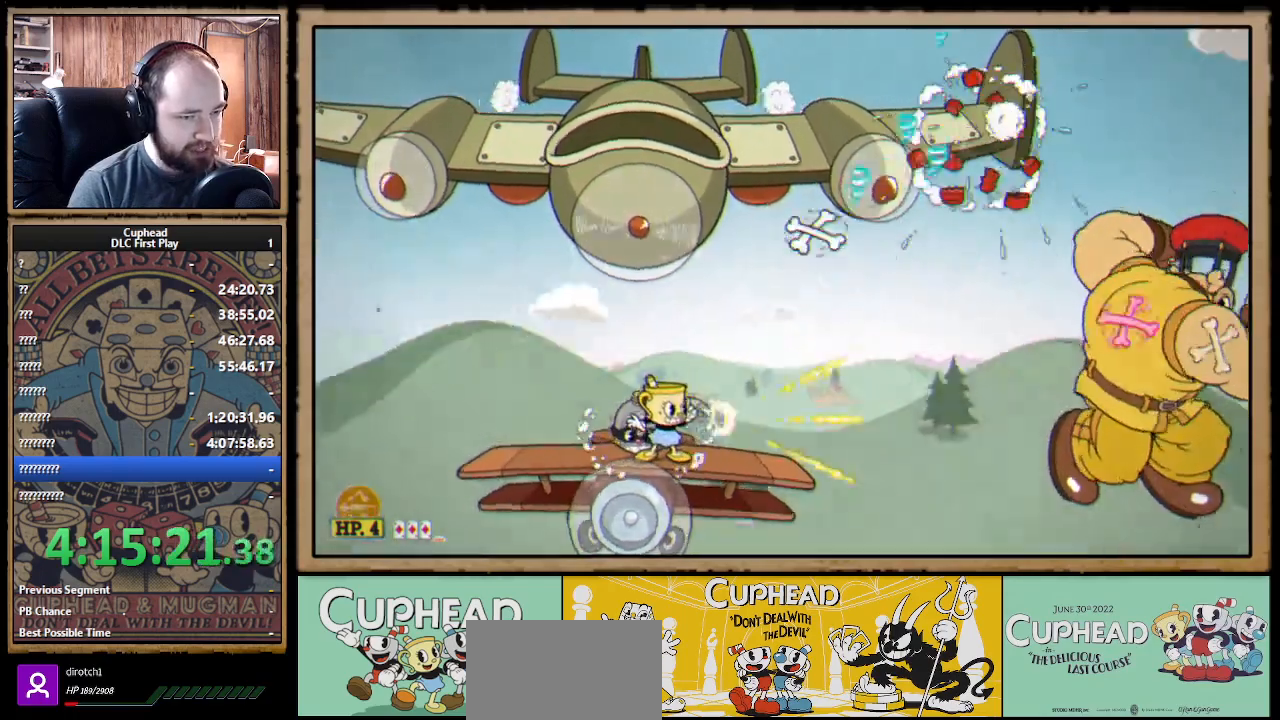
{"buttons": ["A", "X"], "left_stick": "center", "right_stick": "center", "events": [[417, "A", "down"]]}
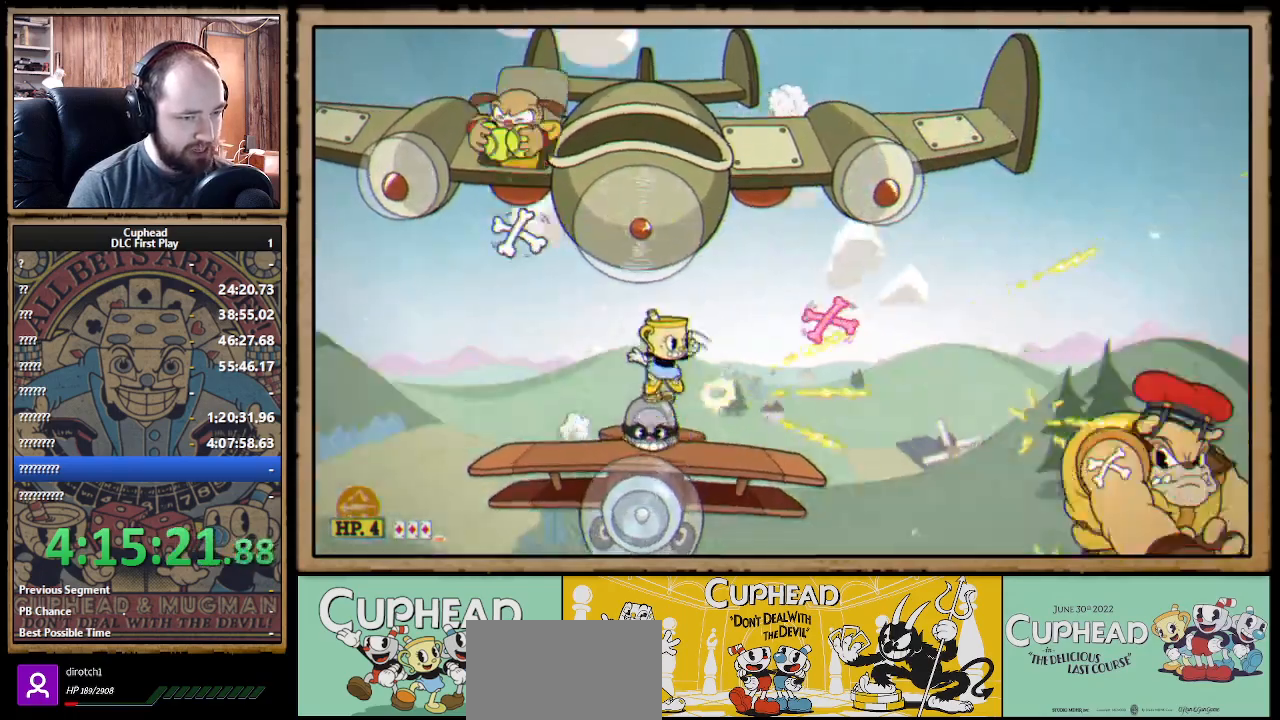
{"buttons": ["X"], "left_stick": "right", "right_stick": "center", "events": [[50, "B", "down"], [167, "A", "up"], [167, "B", "up"], [433, "left_stick", "right"]]}
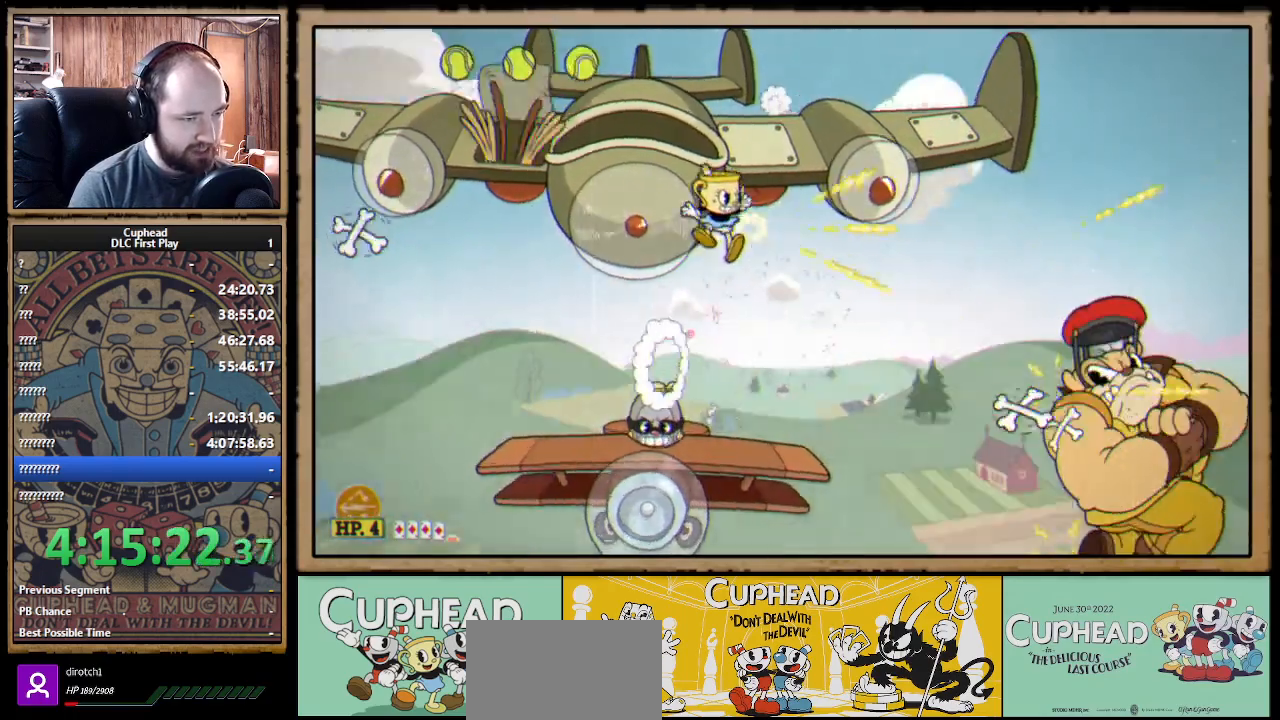
{"buttons": ["A", "X"], "left_stick": "center", "right_stick": "center", "events": [[150, "left_stick", "left"], [450, "A", "down"], [483, "left_stick", "center"]]}
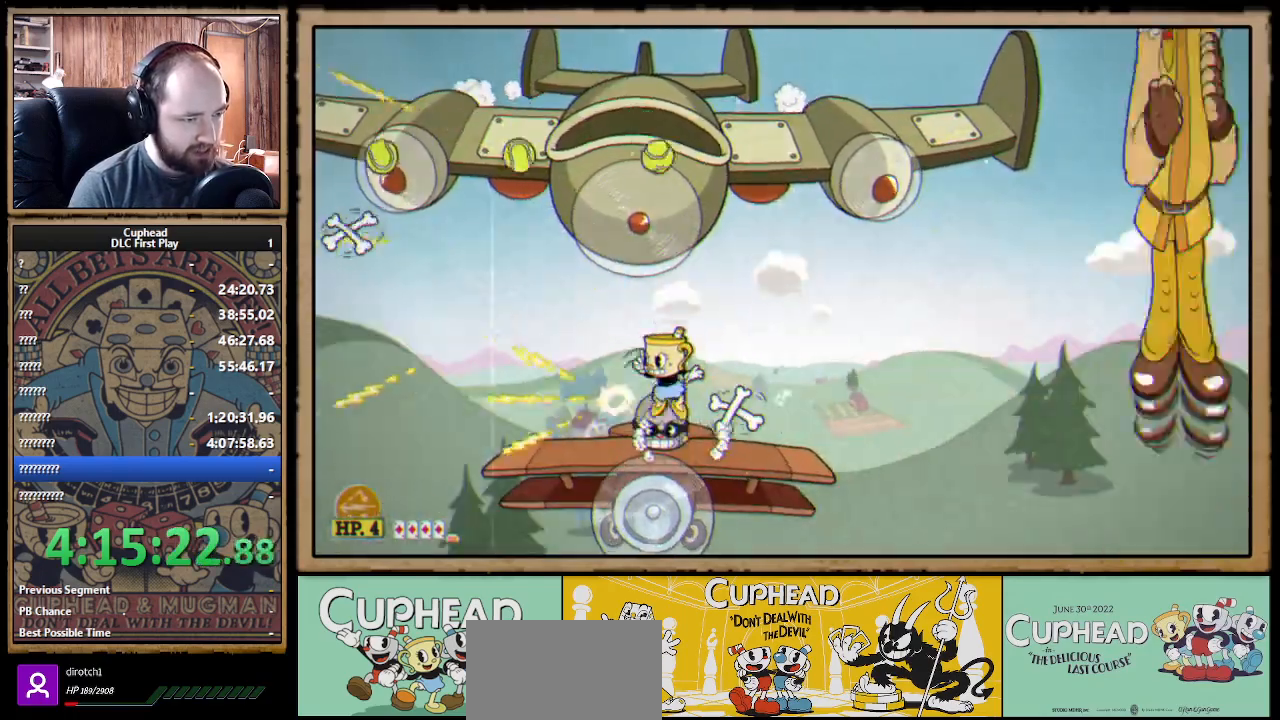
{"buttons": ["X"], "left_stick": "center", "right_stick": "center", "events": [[33, "left_stick", "right"], [67, "A", "up"], [183, "left_stick", "left"], [483, "left_stick", "center"]]}
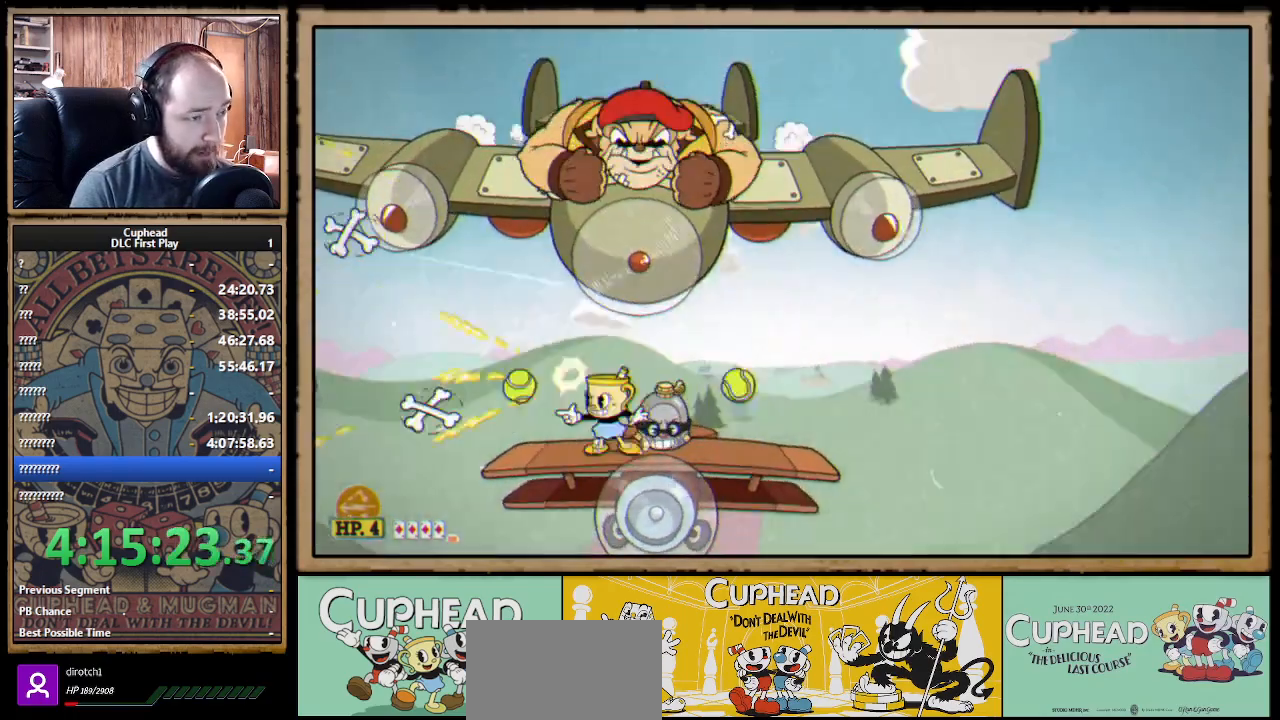
{"buttons": ["X"], "left_stick": "up", "right_stick": "center", "events": [[50, "left_stick", "right"], [117, "A", "down"], [167, "left_stick", "up"], [217, "A", "up"]]}
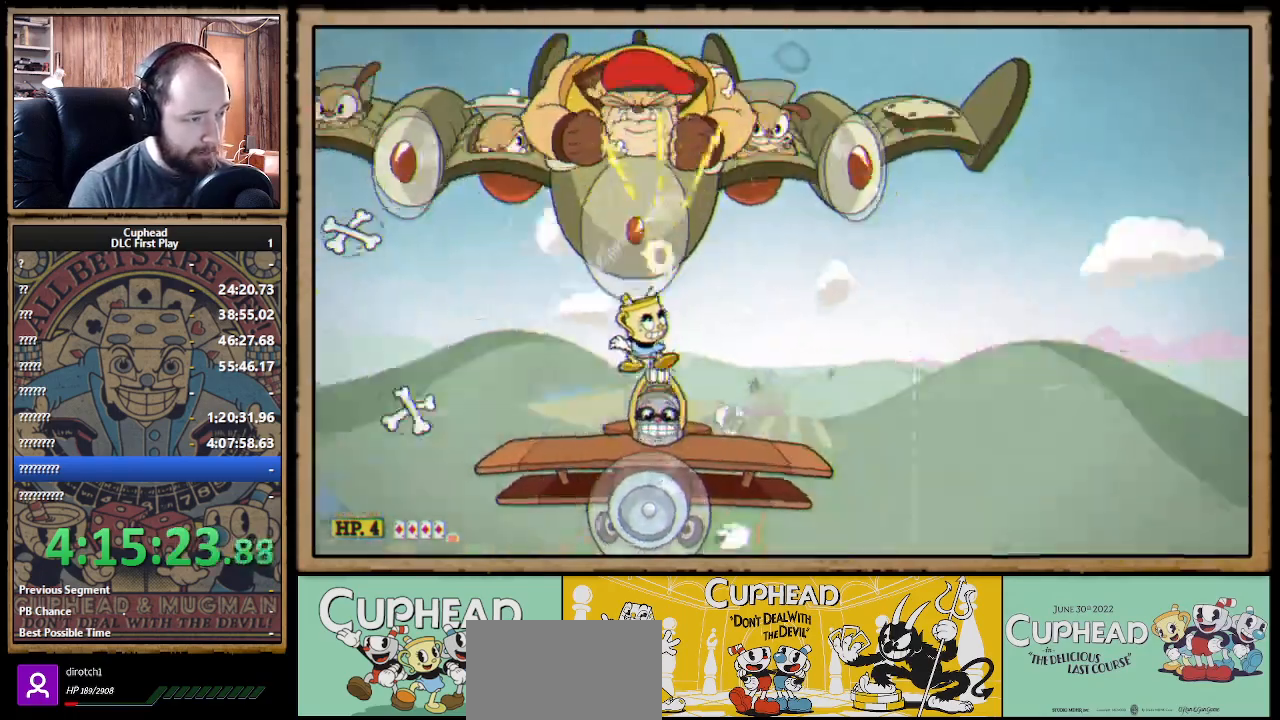
{"buttons": ["A", "X"], "left_stick": "up-right", "right_stick": "center", "events": [[400, "A", "down"], [467, "left_stick", "up-right"]]}
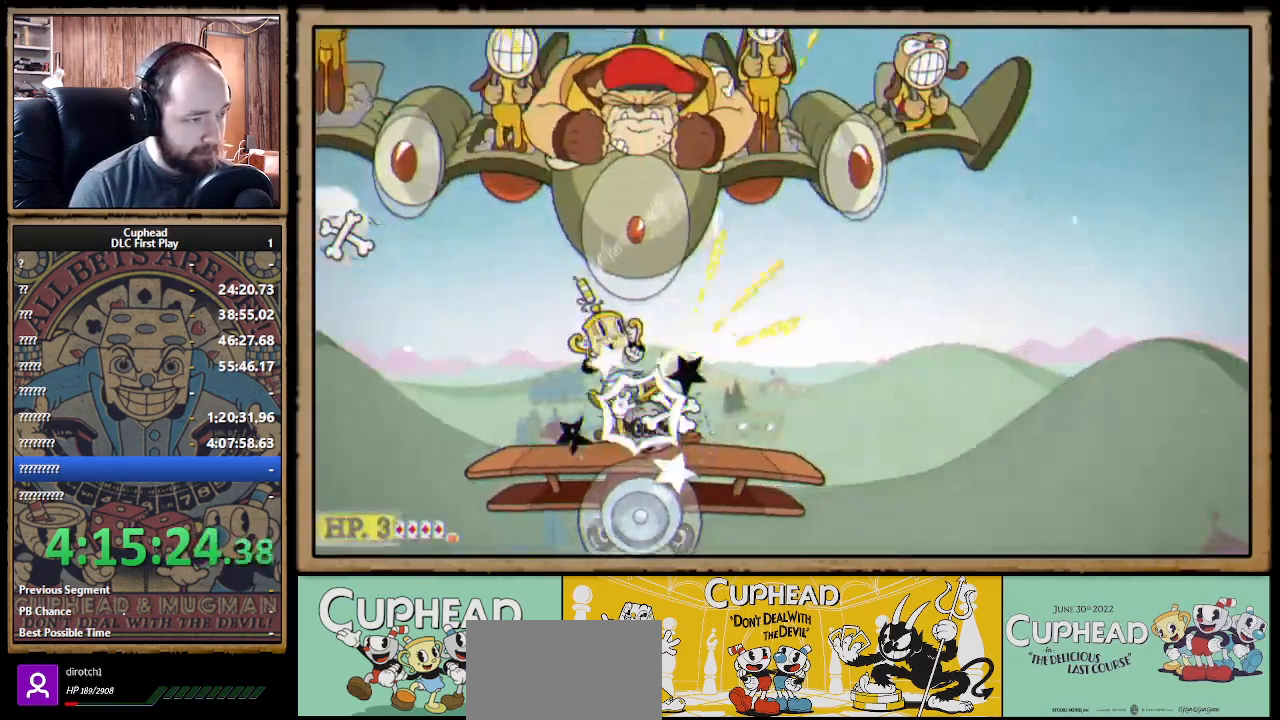
{"buttons": ["X"], "left_stick": "up-right", "right_stick": "center", "events": [[150, "A", "up"], [250, "left_stick", "up"], [367, "left_stick", "up-right"]]}
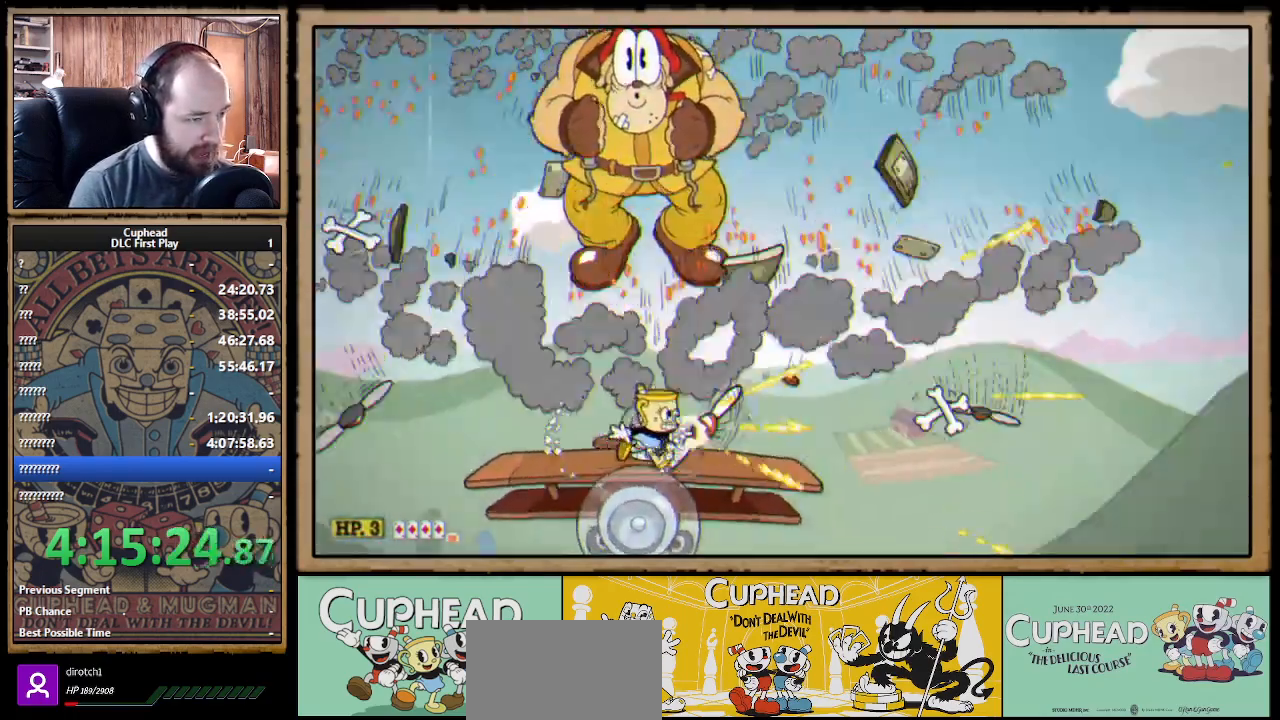
{"buttons": ["X"], "left_stick": "up-left", "right_stick": "center", "events": [[50, "left_stick", "up"], [350, "A", "down"], [467, "left_stick", "up-left"], [500, "A", "up"]]}
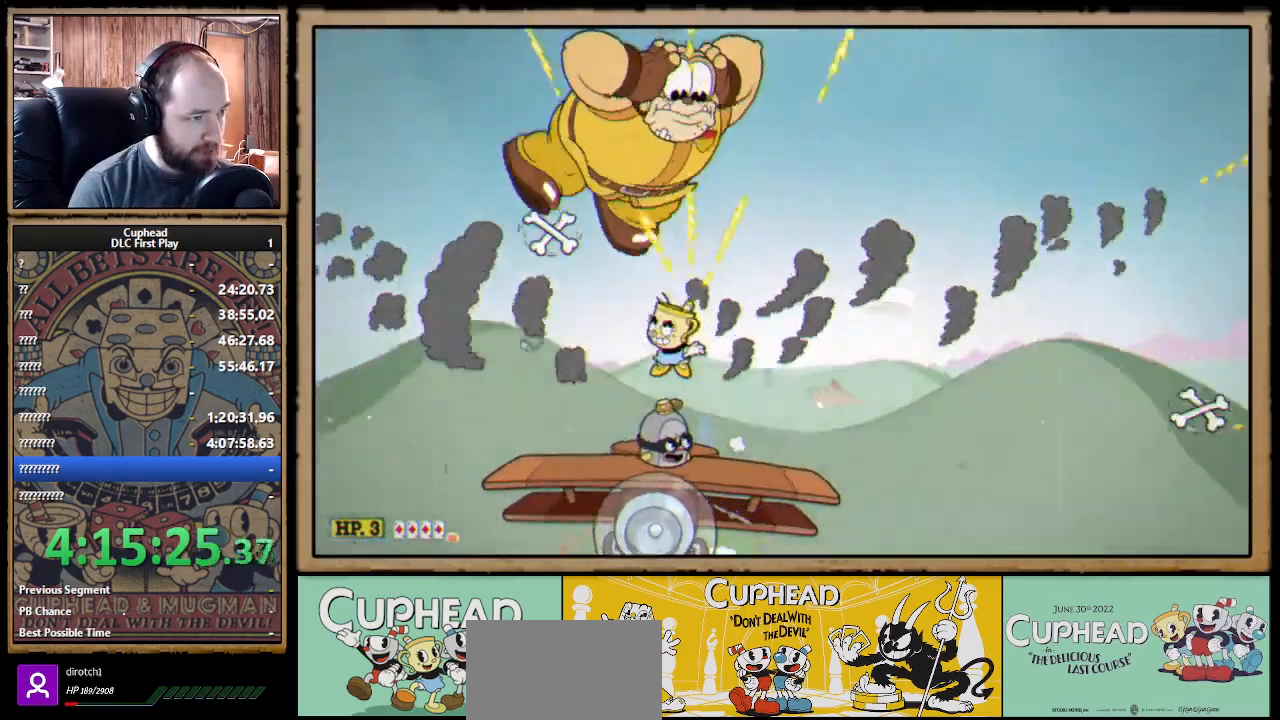
{"buttons": ["X"], "left_stick": "up-right", "right_stick": "center", "events": [[100, "left_stick", "up"], [233, "left_stick", "up-right"], [333, "left_stick", "up"], [483, "left_stick", "up-right"]]}
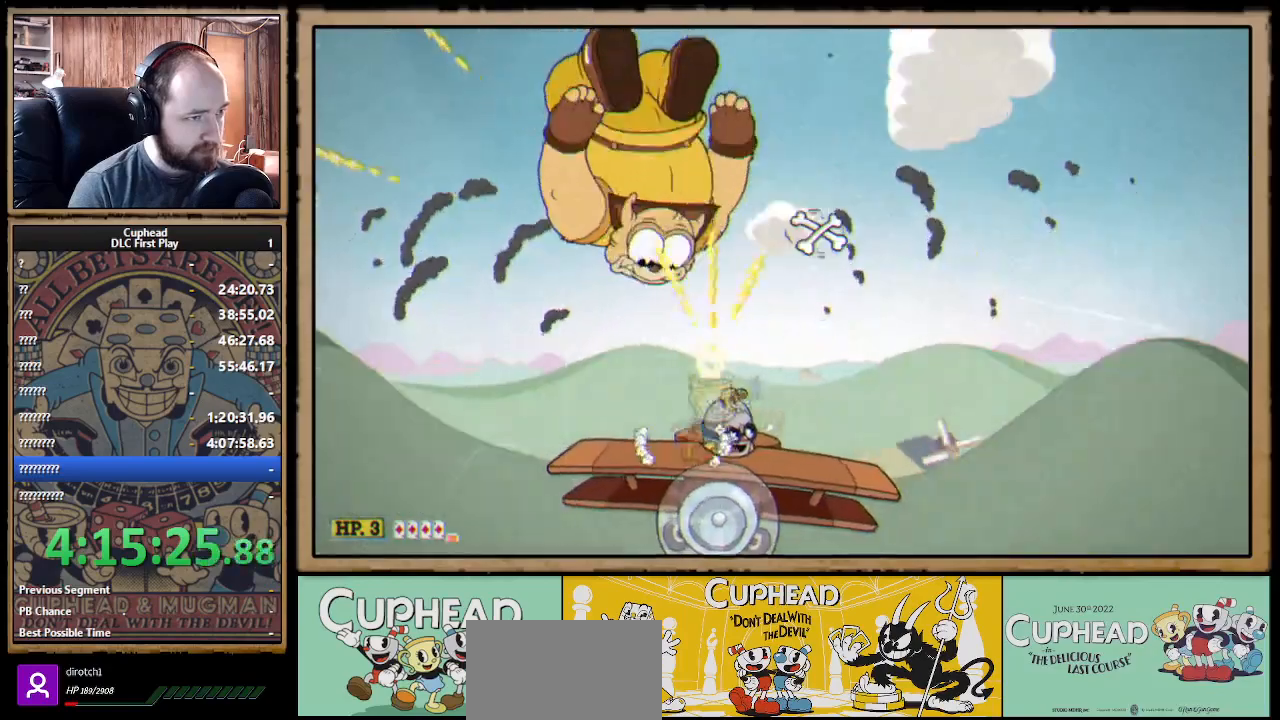
{"buttons": ["X", "R1"], "left_stick": "up-left", "right_stick": "center", "events": [[150, "R1", "down"], [250, "left_stick", "up-left"]]}
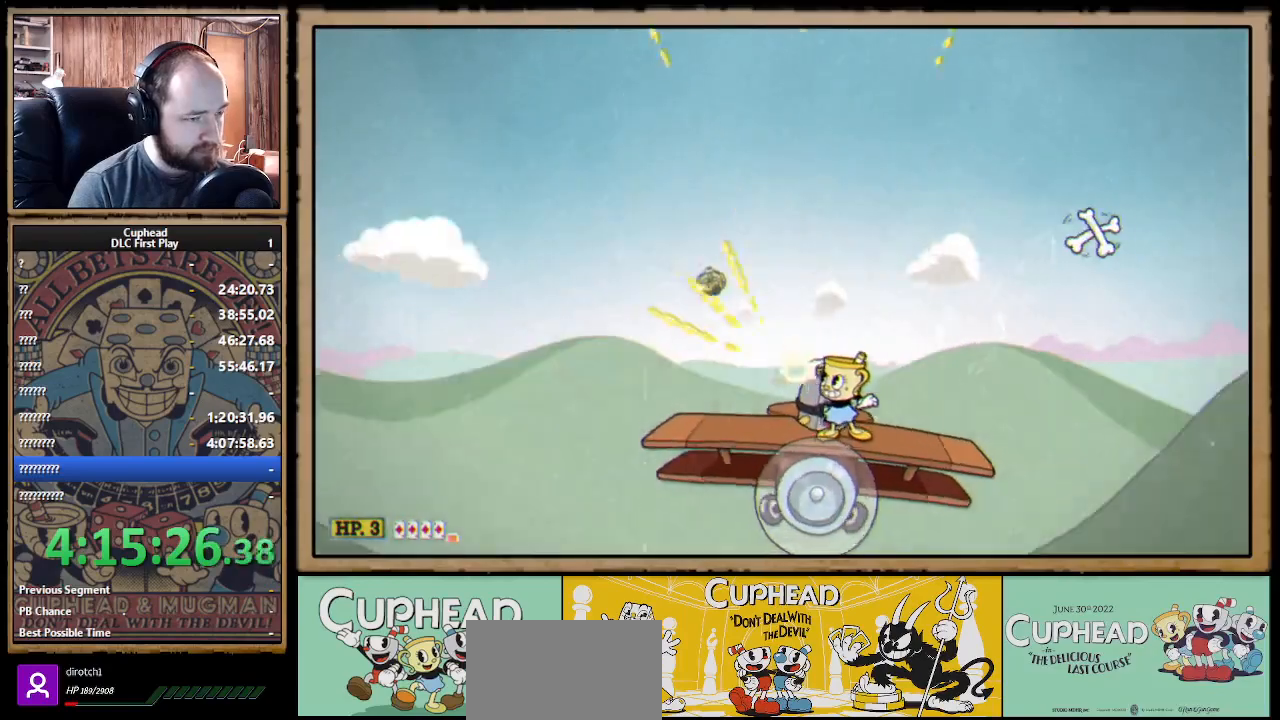
{"buttons": ["X", "R1"], "left_stick": "center", "right_stick": "center", "events": [[283, "left_stick", "center"]]}
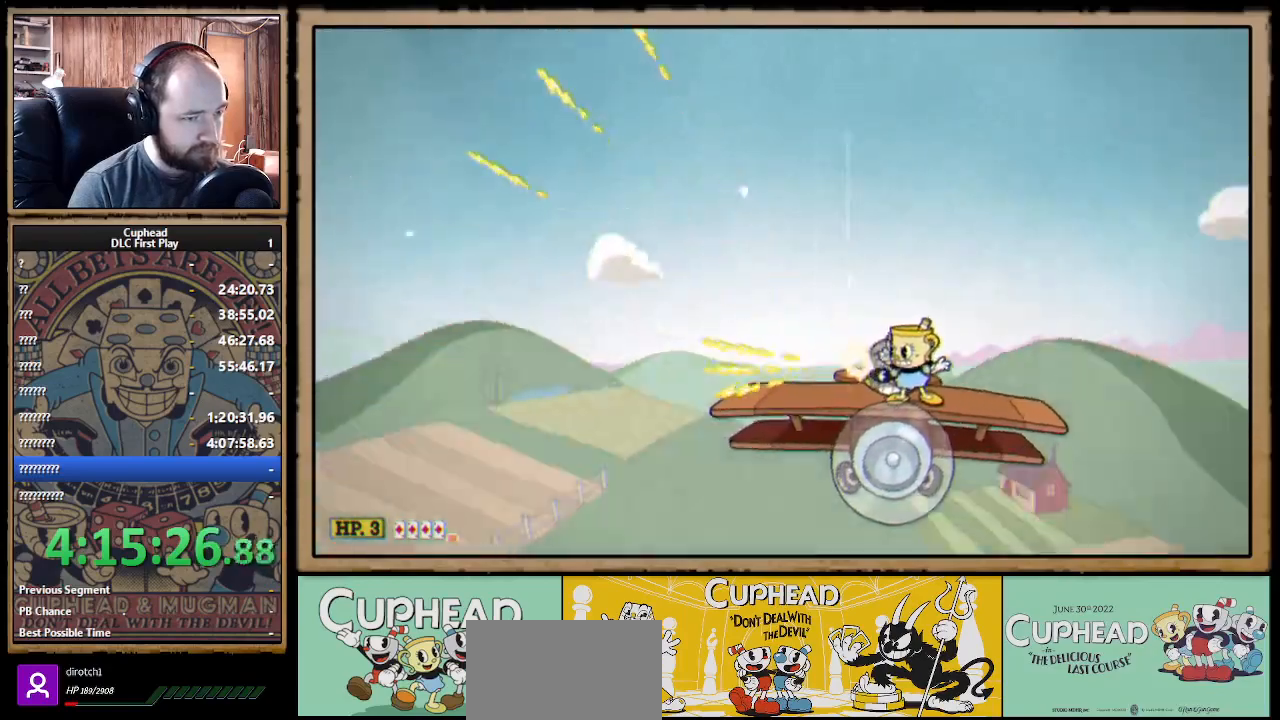
{"buttons": ["X", "R1"], "left_stick": "center", "right_stick": "center", "events": [[83, "left_stick", "left"], [317, "left_stick", "center"]]}
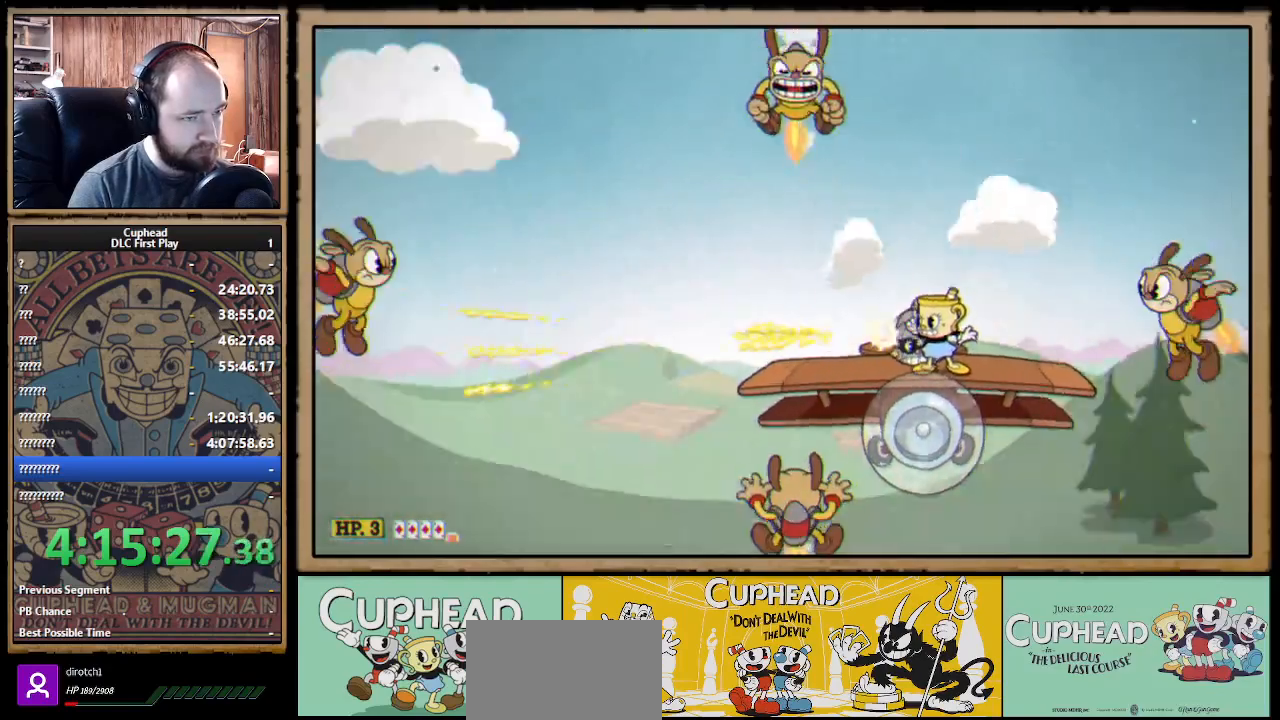
{"buttons": ["X", "R1"], "left_stick": "up", "right_stick": "center", "events": [[17, "left_stick", "up-left"], [467, "left_stick", "up"]]}
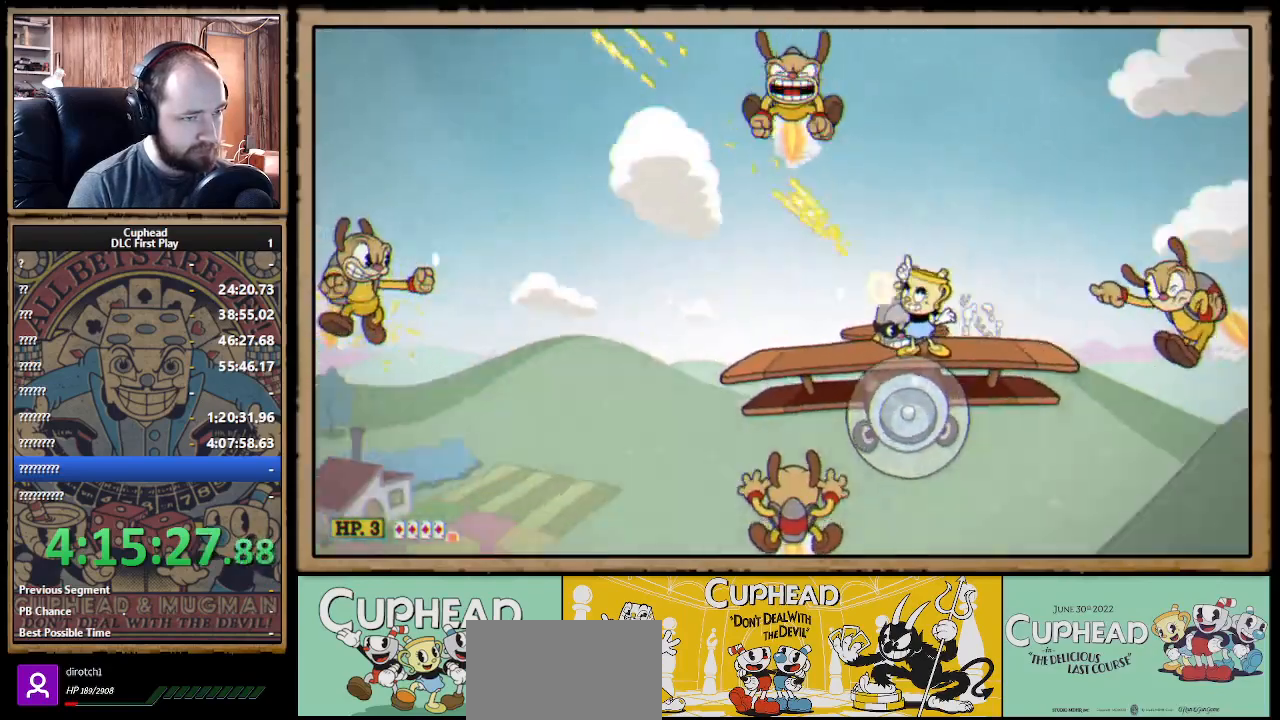
{"buttons": ["X", "R1"], "left_stick": "up", "right_stick": "center", "events": []}
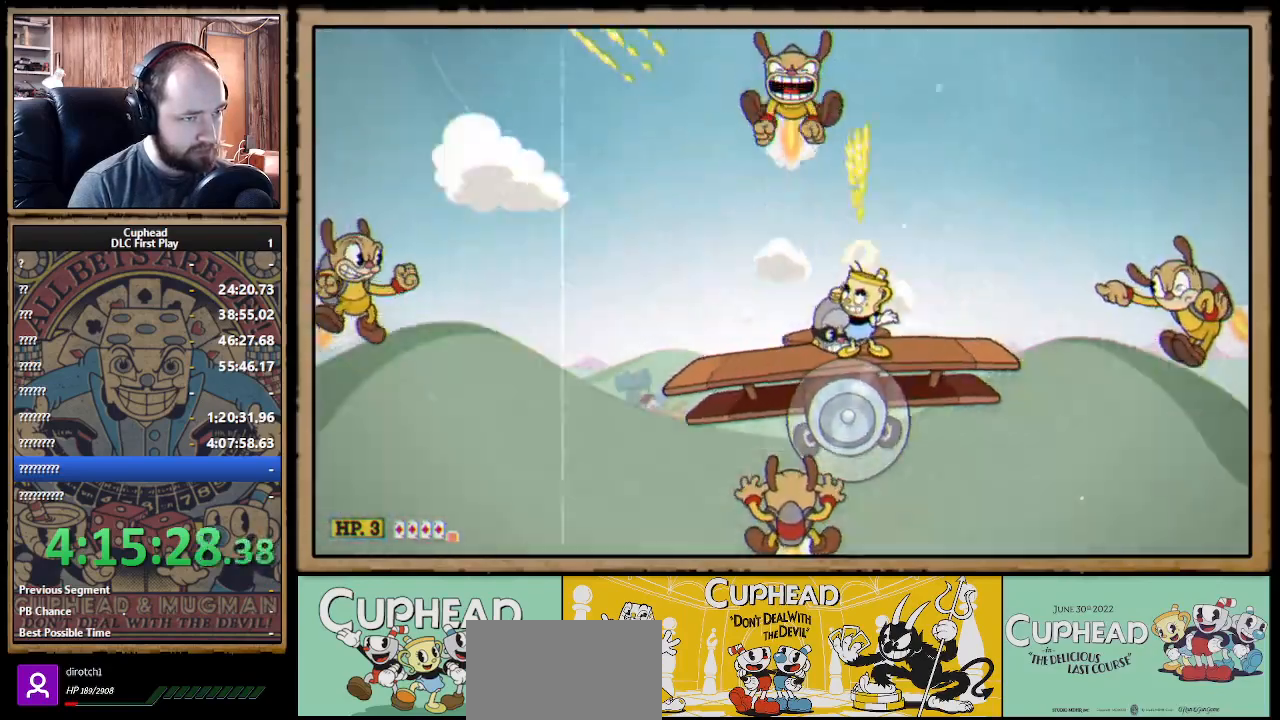
{"buttons": ["X", "R1"], "left_stick": "right", "right_stick": "center", "events": [[267, "left_stick", "up-left"], [450, "left_stick", "center"], [500, "left_stick", "right"]]}
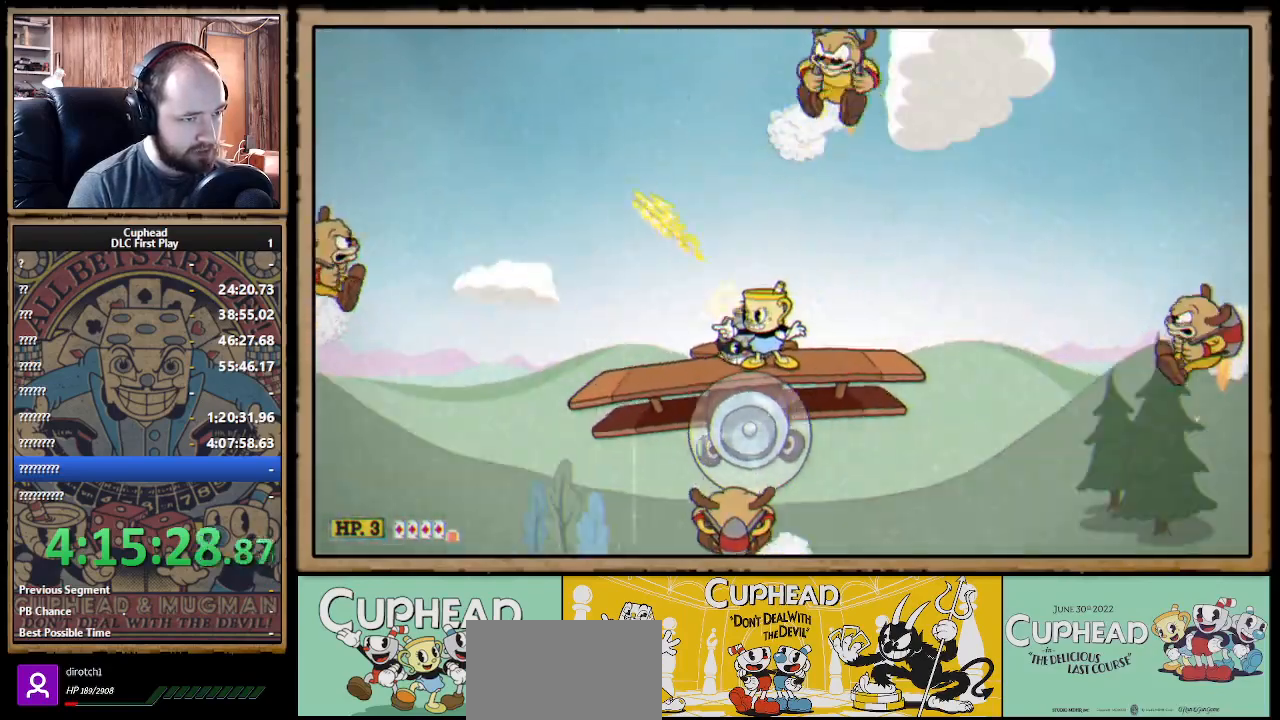
{"buttons": ["X"], "left_stick": "left", "right_stick": "center", "events": [[50, "R1", "up"], [100, "left_stick", "center"], [167, "A", "down"], [233, "A", "up"], [233, "Y", "down"], [250, "X", "up"], [300, "L1", "down"], [300, "X", "down"], [333, "Y", "up"], [367, "L1", "up"], [367, "left_stick", "left"]]}
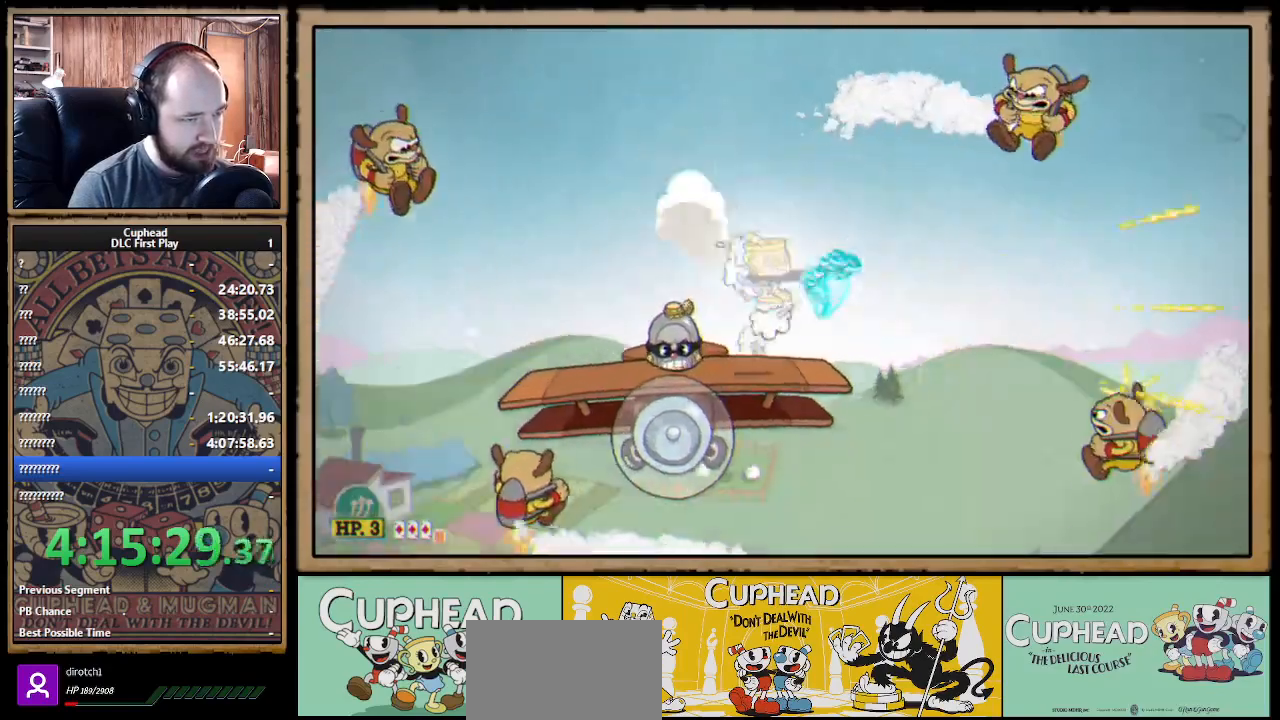
{"buttons": ["X"], "left_stick": "left", "right_stick": "center", "events": []}
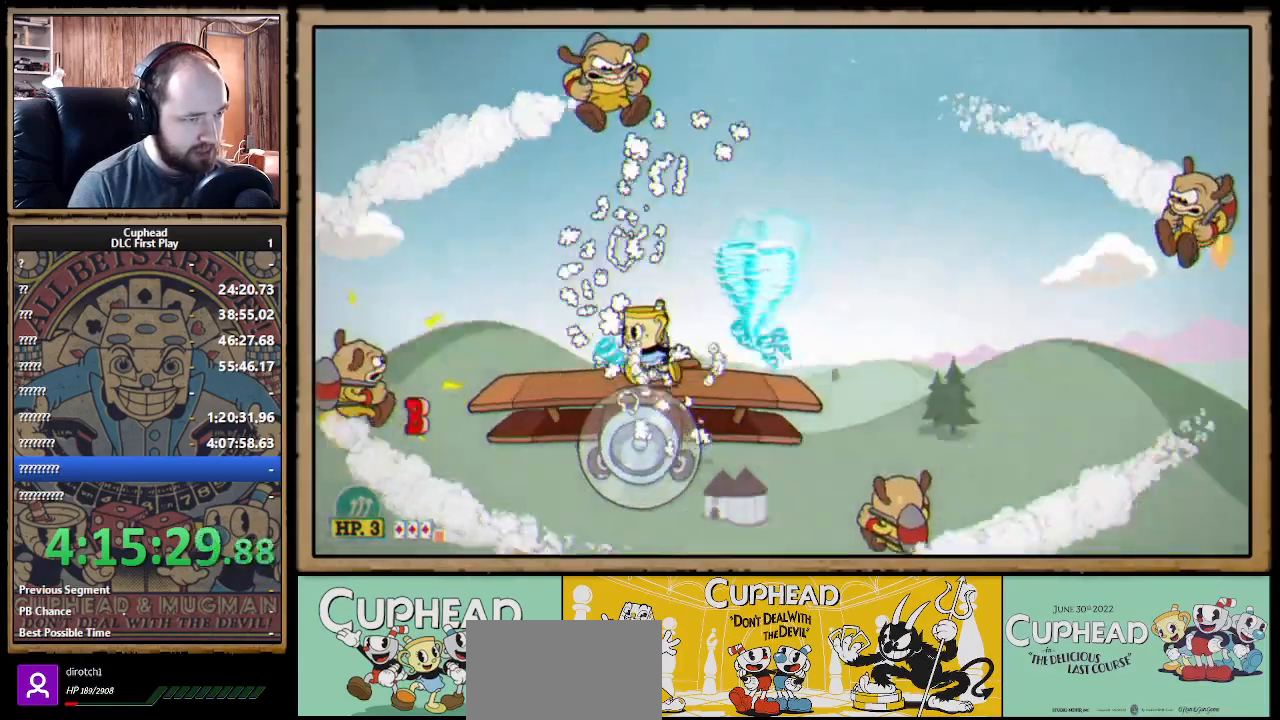
{"buttons": ["A", "X"], "left_stick": "center", "right_stick": "center", "events": [[67, "left_stick", "center"], [117, "left_stick", "right"], [233, "left_stick", "center"], [350, "left_stick", "right"], [467, "A", "down"], [467, "left_stick", "center"]]}
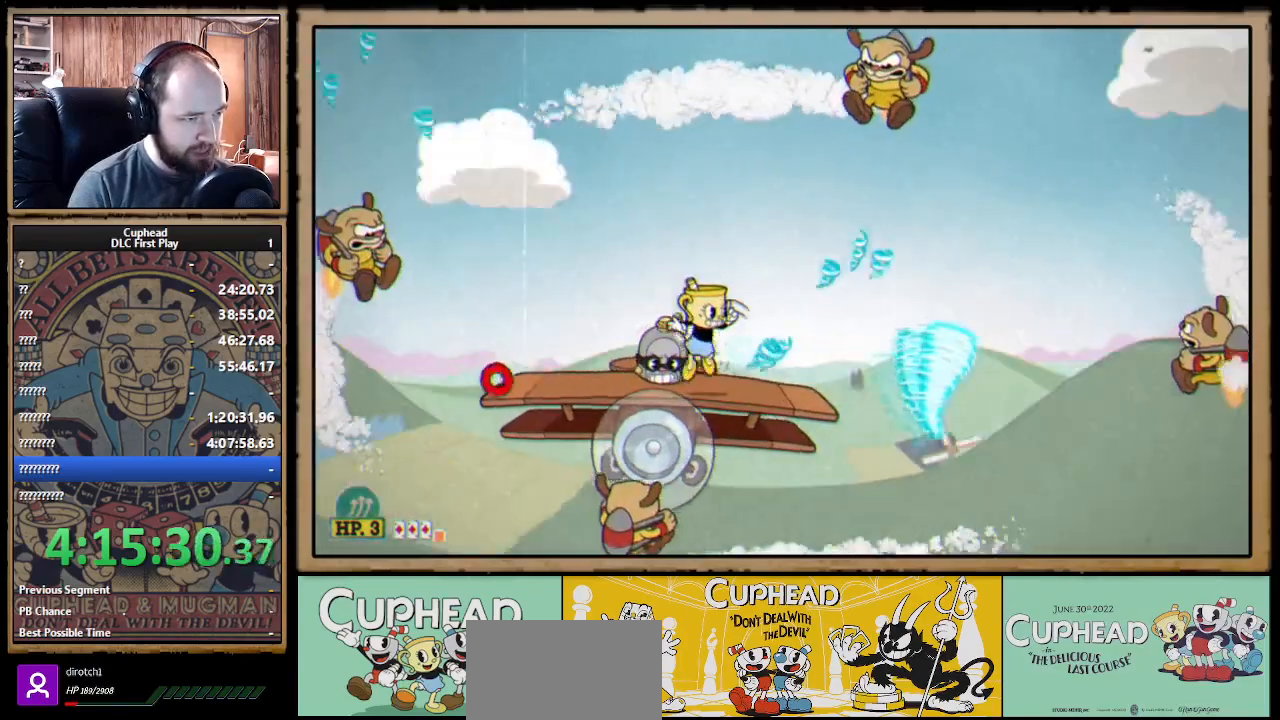
{"buttons": ["X"], "left_stick": "right", "right_stick": "center", "events": [[133, "Y", "down"], [150, "A", "up"], [233, "Y", "up"], [333, "left_stick", "right"]]}
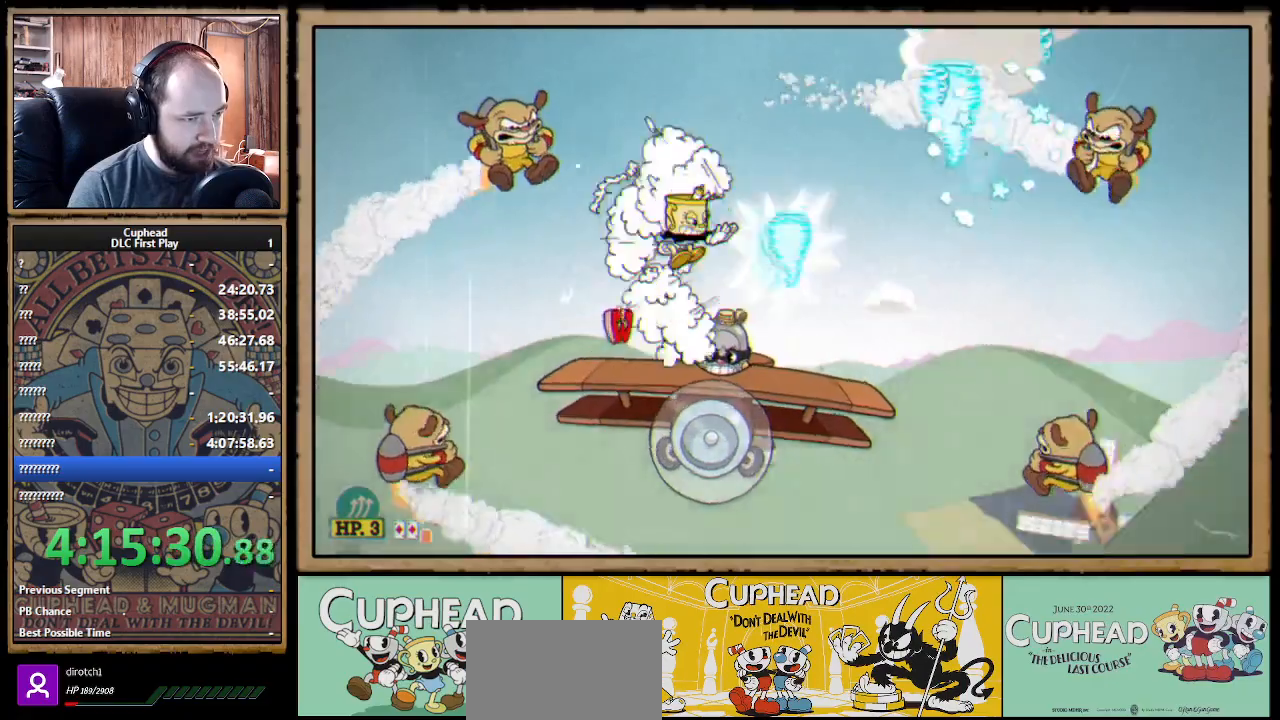
{"buttons": ["X"], "left_stick": "right", "right_stick": "center", "events": [[183, "B", "down"], [400, "B", "up"]]}
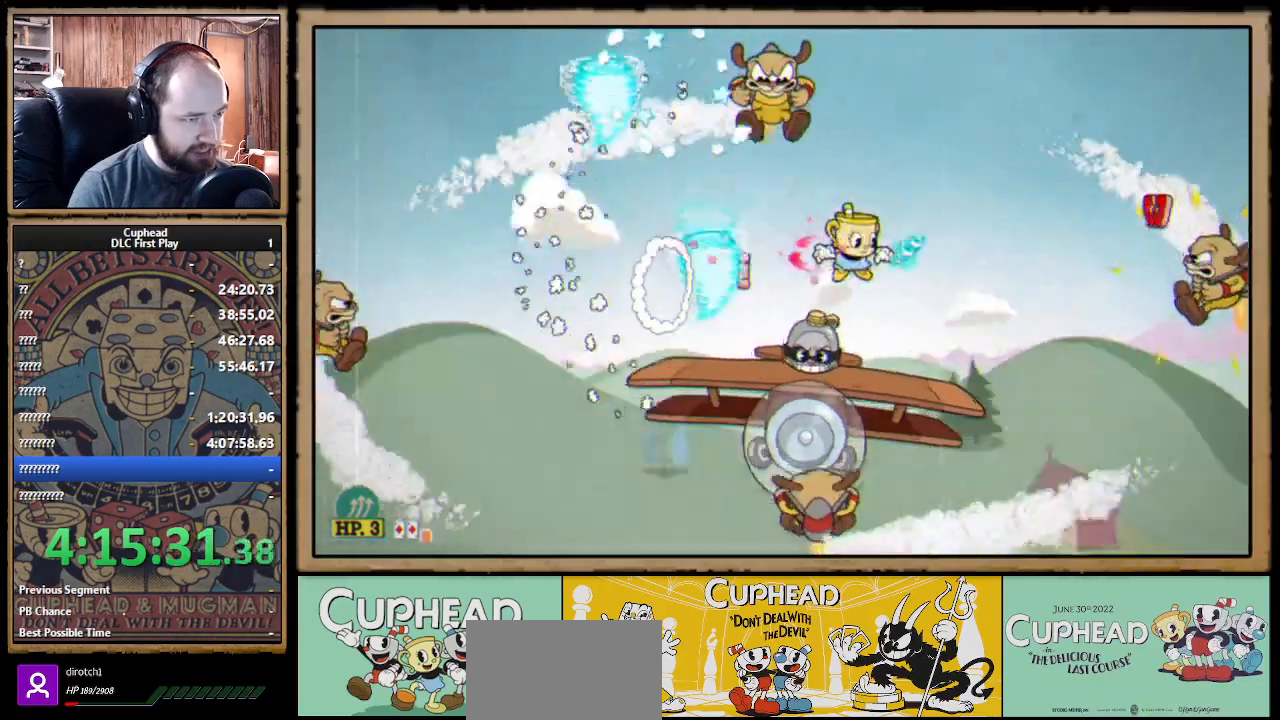
{"buttons": ["X"], "left_stick": "up-left", "right_stick": "center", "events": [[183, "left_stick", "center"], [233, "L1", "down"], [300, "left_stick", "up-left"], [317, "L1", "up"]]}
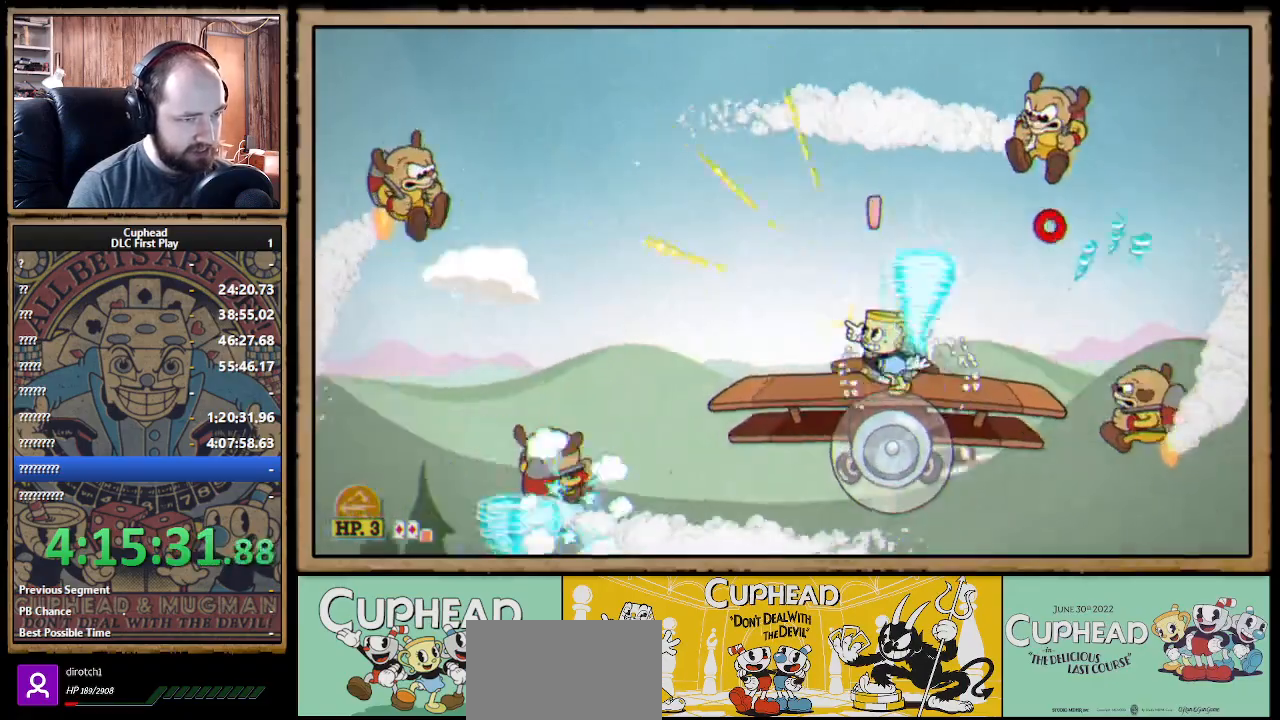
{"buttons": ["X"], "left_stick": "right", "right_stick": "center", "events": [[250, "left_stick", "right"], [417, "left_stick", "center"], [500, "left_stick", "right"]]}
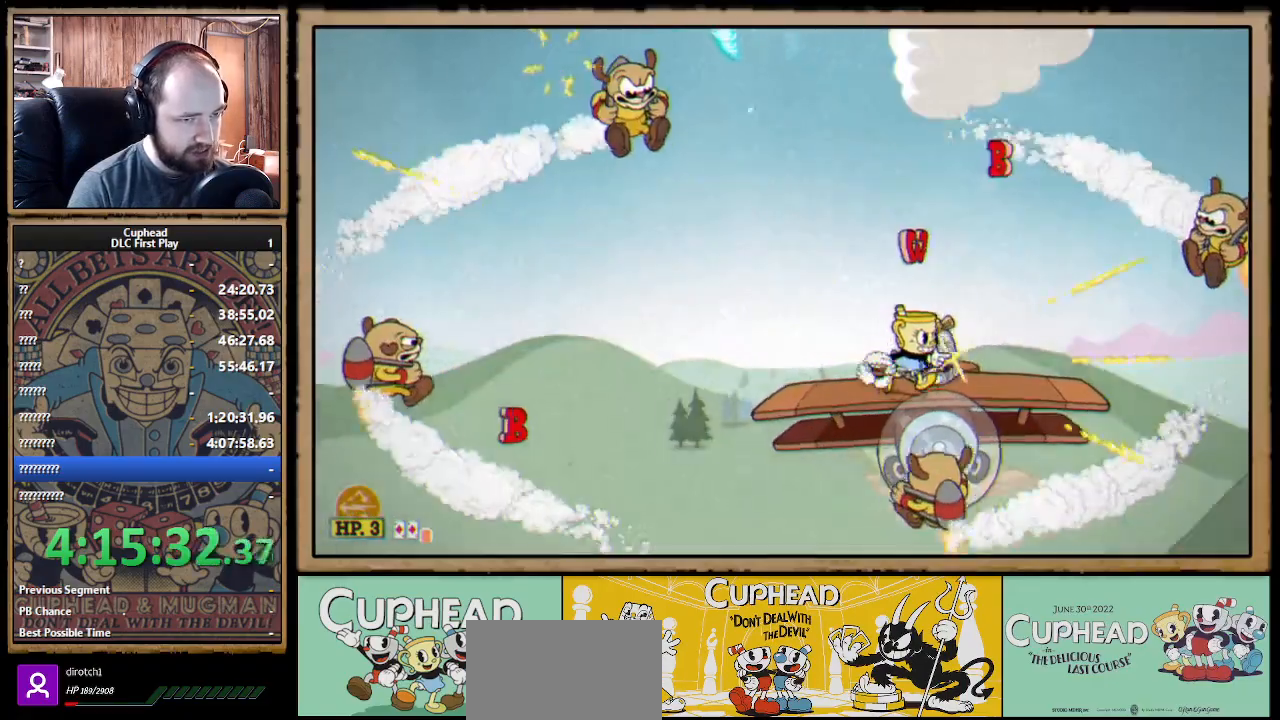
{"buttons": ["X"], "left_stick": "center", "right_stick": "center", "events": [[117, "A", "down"], [150, "left_stick", "center"], [167, "Y", "down"], [200, "A", "up"], [233, "L1", "down"], [250, "Y", "up"], [333, "L1", "up"]]}
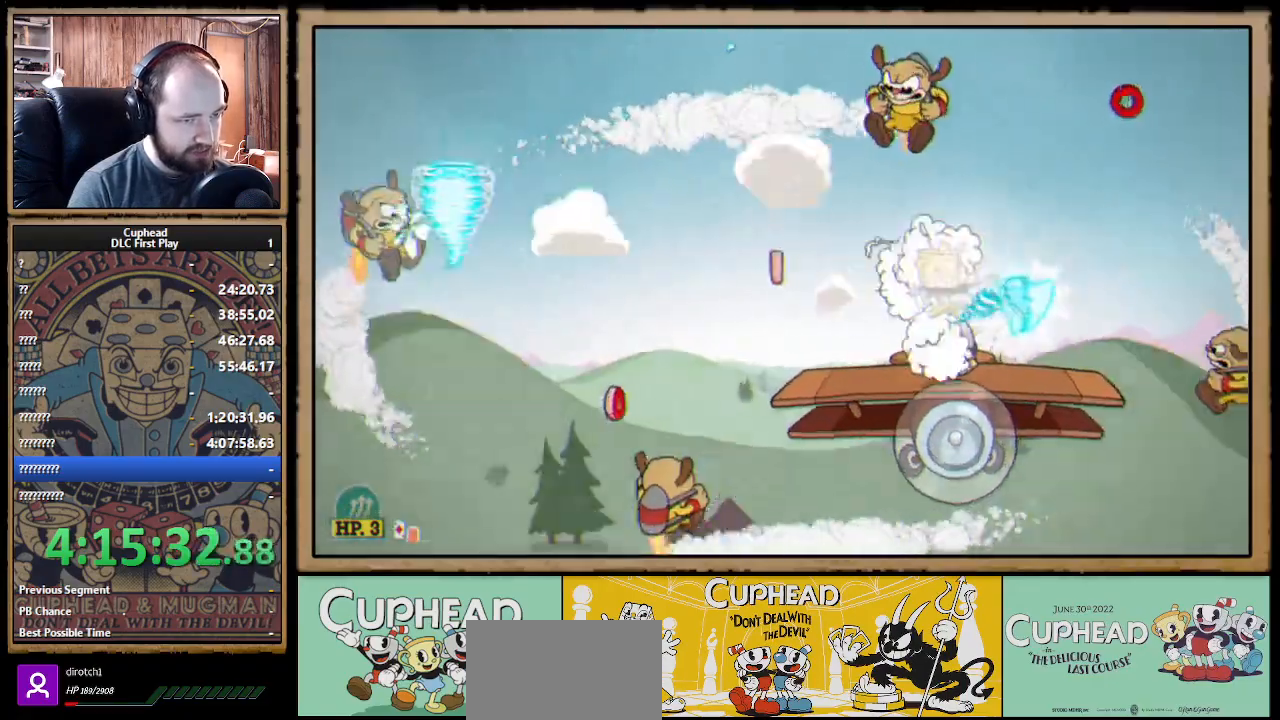
{"buttons": ["X"], "left_stick": "center", "right_stick": "center", "events": [[33, "L1", "down"], [133, "L1", "up"], [267, "left_stick", "left"], [383, "left_stick", "center"]]}
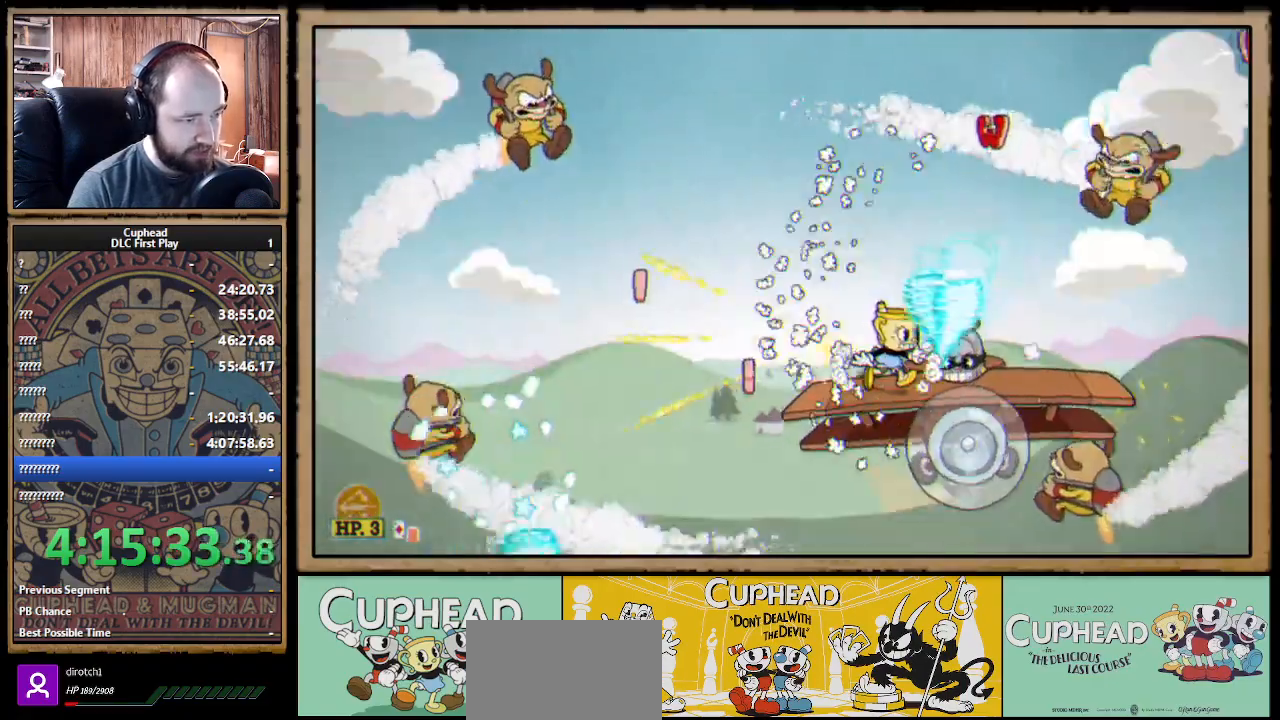
{"buttons": ["X"], "left_stick": "center", "right_stick": "center", "events": [[33, "A", "down"], [67, "left_stick", "left"], [183, "left_stick", "up-left"], [417, "A", "up"], [500, "left_stick", "center"]]}